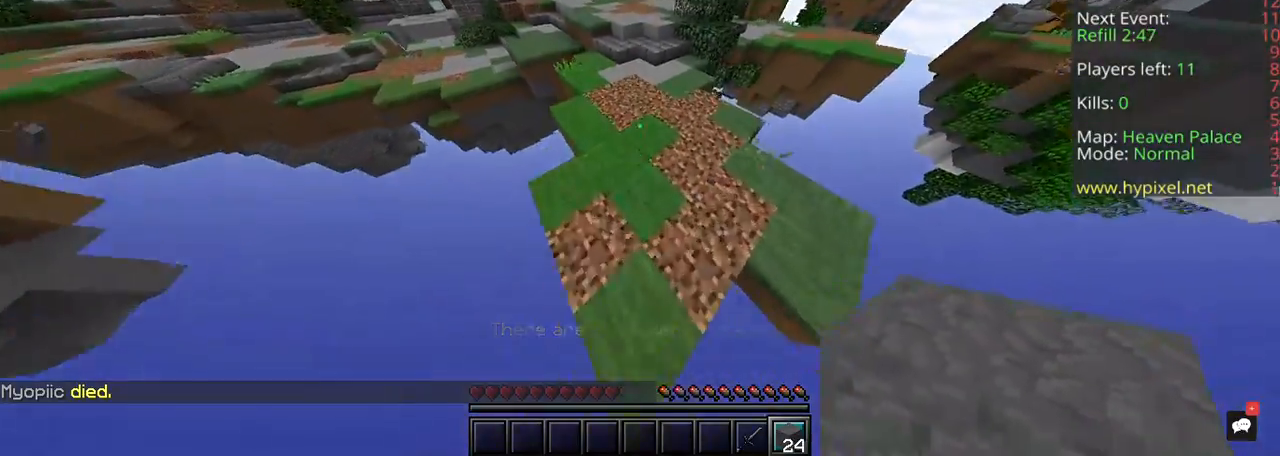
Gameplay with keyboard and mouse; each line is a JSON object with the keys and mouse buttons held at the frame after it. "events" lists presses ("down") and releases ("up") of "a", "d", "s", "space", "w", "mouse_left" and "mouse_right" between this image and that frame as [ms after this image, input, new state], when the widget could be followed in between. "mouse_left", "mouse_right" = the "left", "right" buttons of the "mouse" list. No other keys are recorded. Fast repeated clicks can show as one long hold. Mouse movement is not recorded.
{"keys": ["w"], "mouse": [], "events": []}
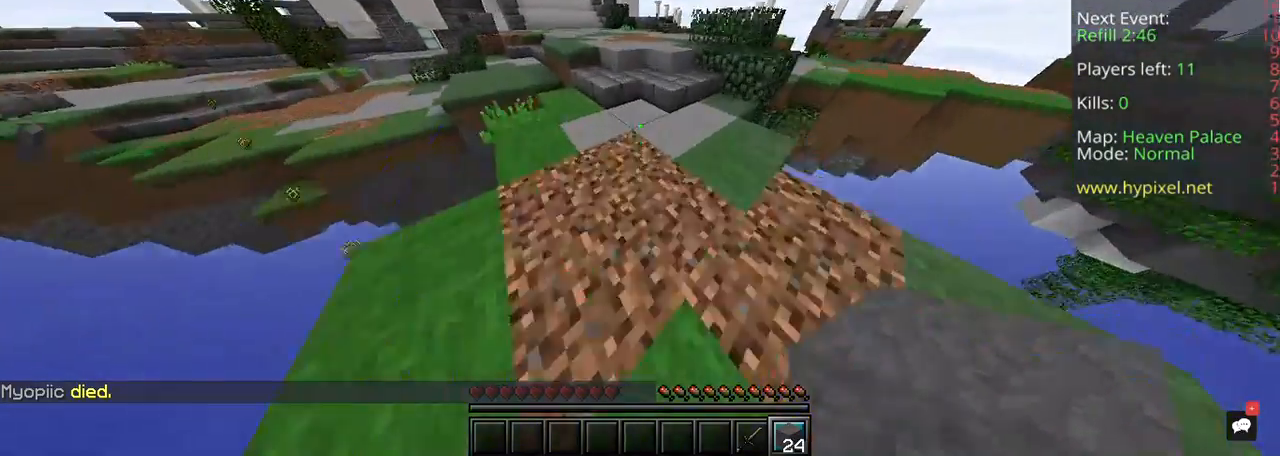
{"keys": ["w"], "mouse": [], "events": []}
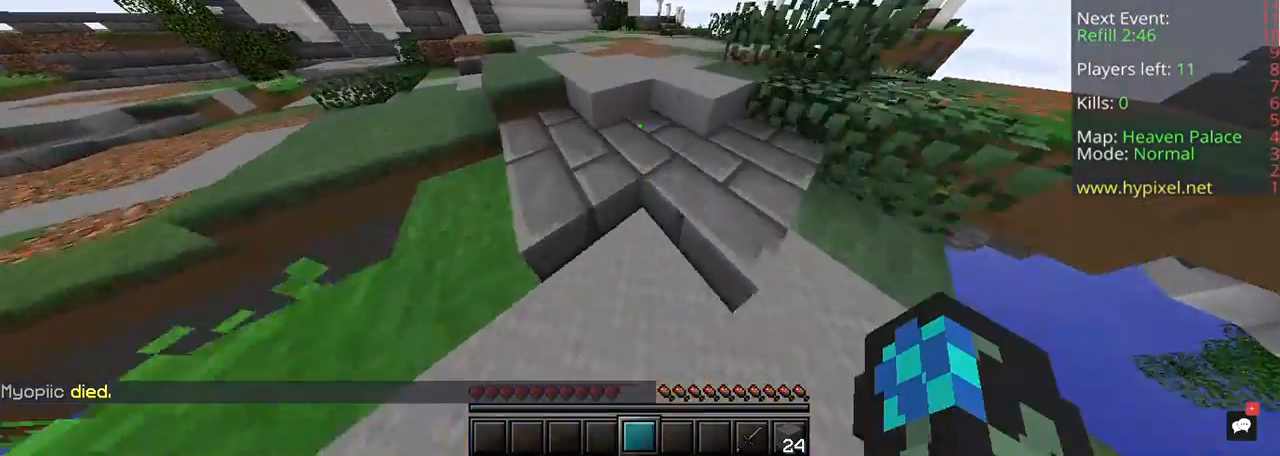
{"keys": ["w"], "mouse": [], "events": []}
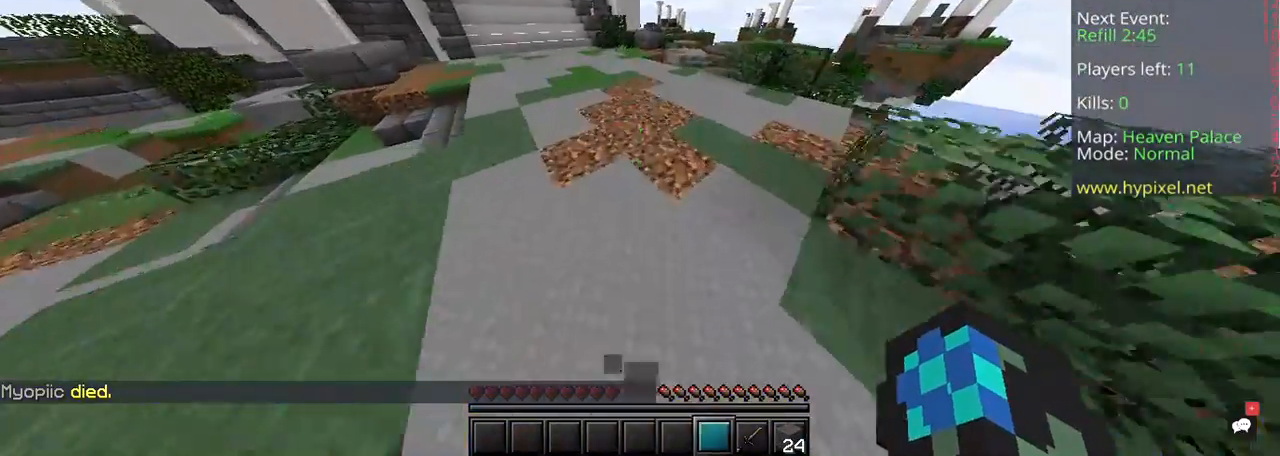
{"keys": ["w"], "mouse": [], "events": []}
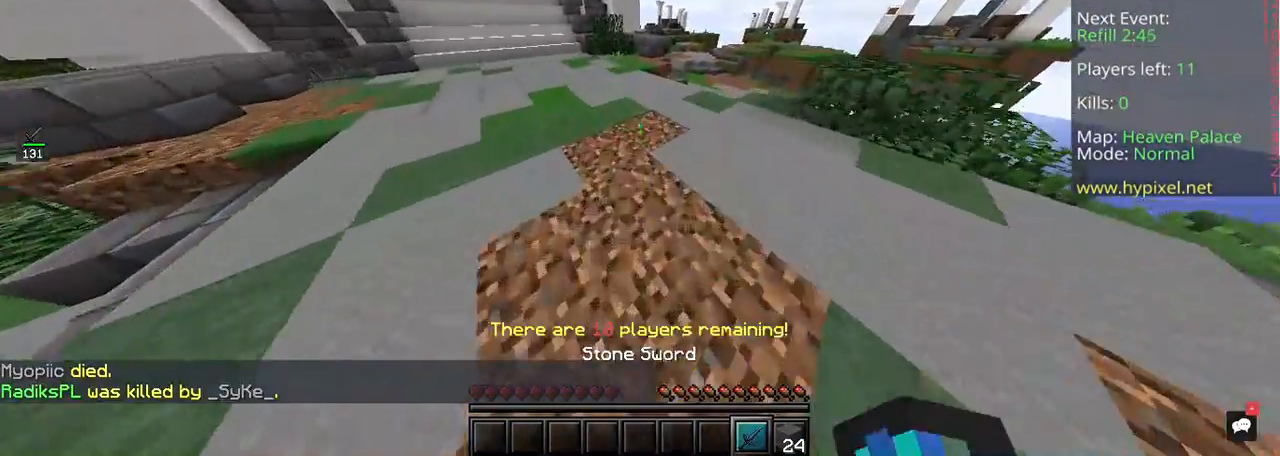
{"keys": ["space", "w"], "mouse": [], "events": [[400, "space", "down"]]}
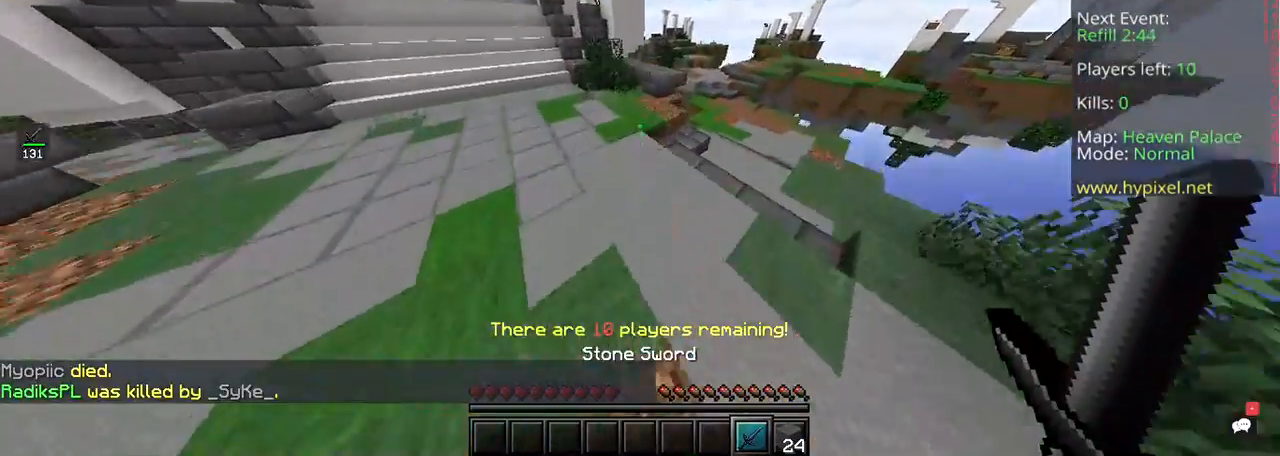
{"keys": ["a", "space", "w"], "mouse": [], "events": [[67, "a", "down"], [67, "space", "up"], [400, "space", "down"]]}
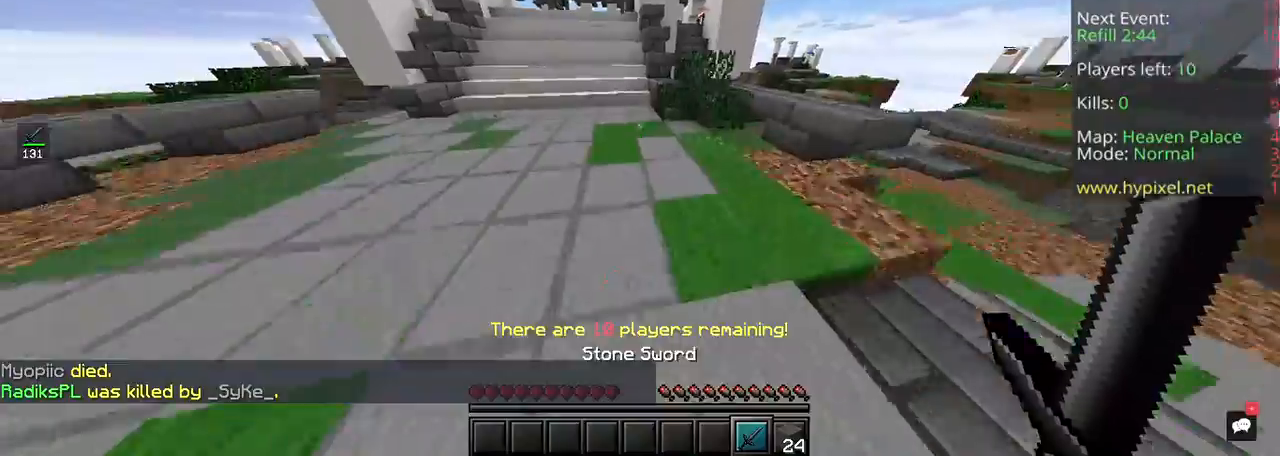
{"keys": ["space", "w"], "mouse": [], "events": [[33, "a", "up"]]}
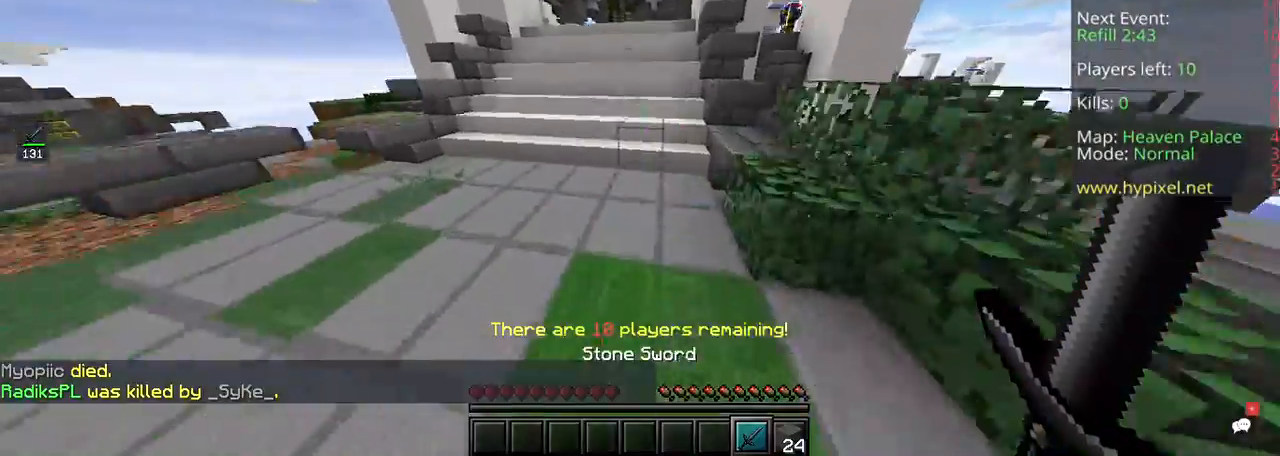
{"keys": ["w"], "mouse": [], "events": [[67, "space", "up"]]}
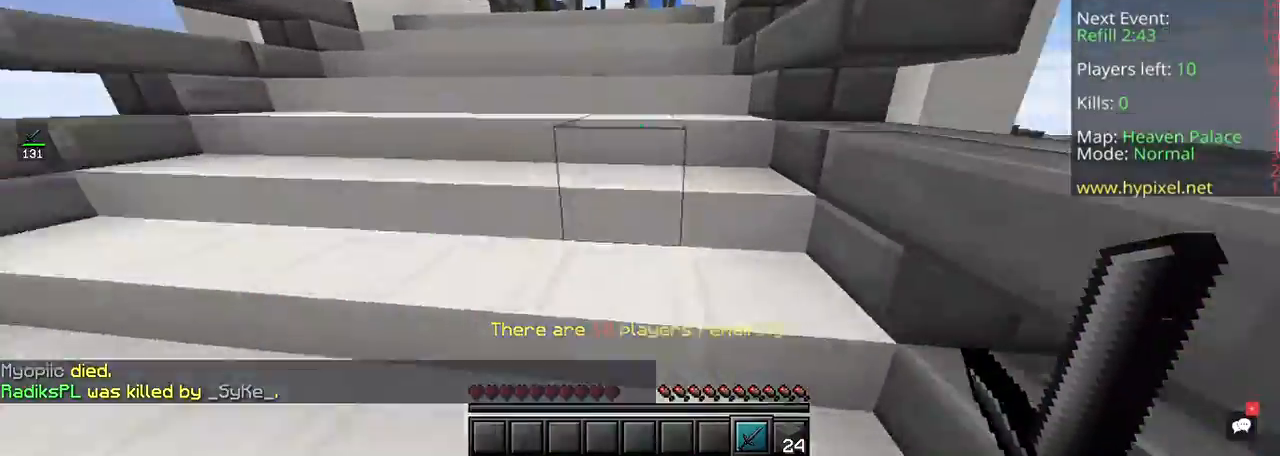
{"keys": ["w"], "mouse": [], "events": []}
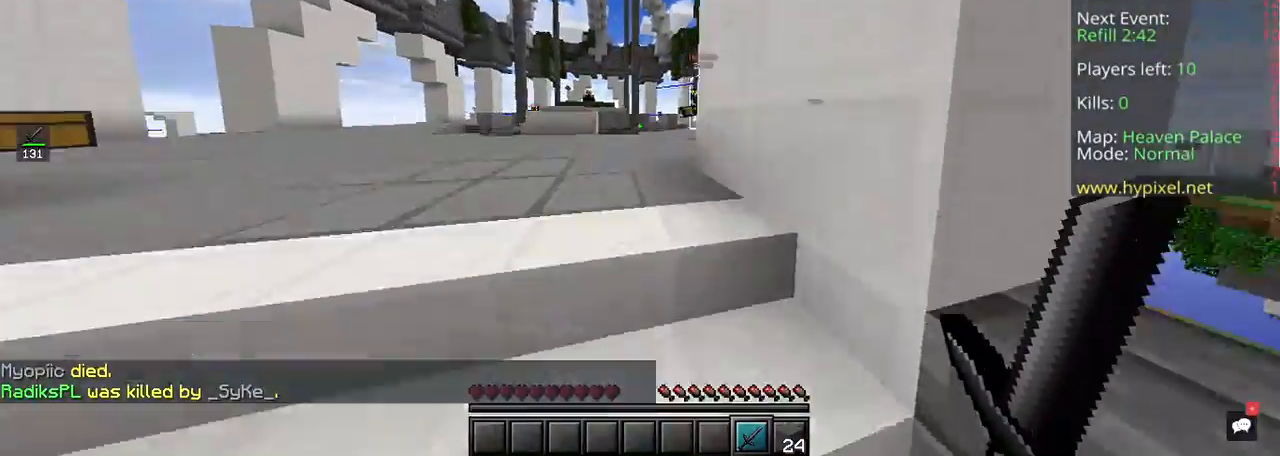
{"keys": ["w"], "mouse": [], "events": []}
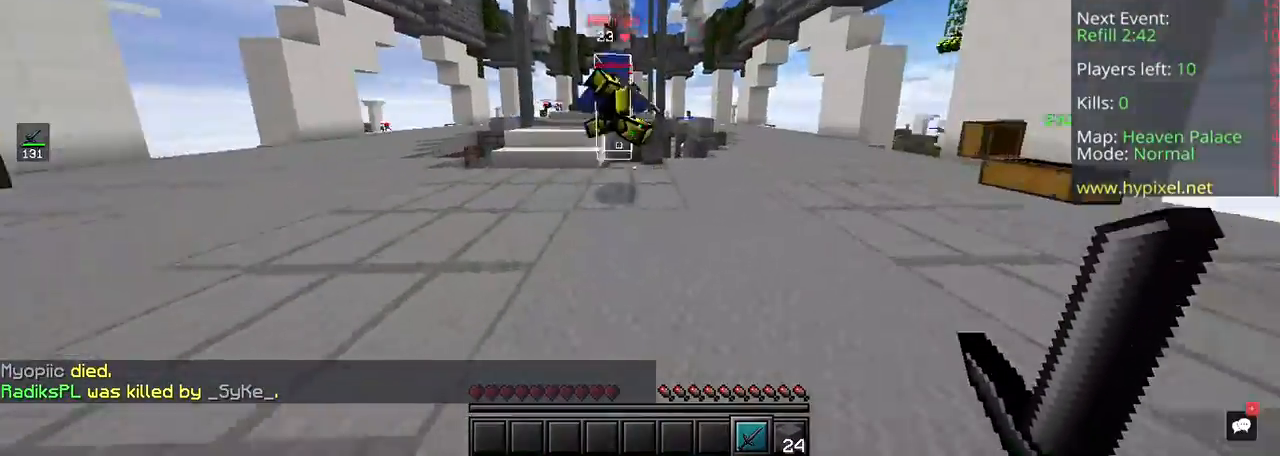
{"keys": ["w"], "mouse": ["left"], "events": [[300, "mouse_left", "down"]]}
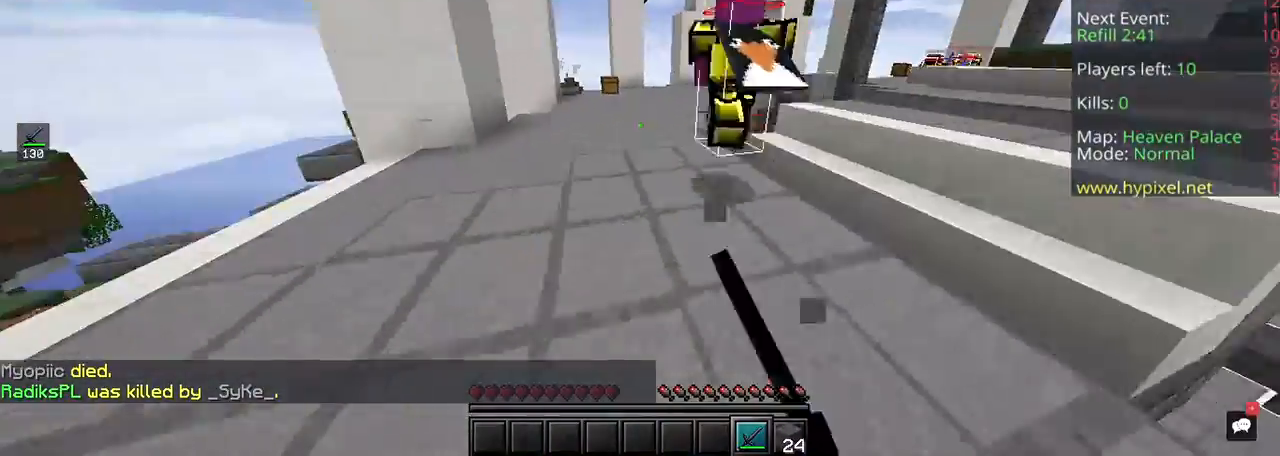
{"keys": ["w"], "mouse": [], "events": [[400, "mouse_left", "up"]]}
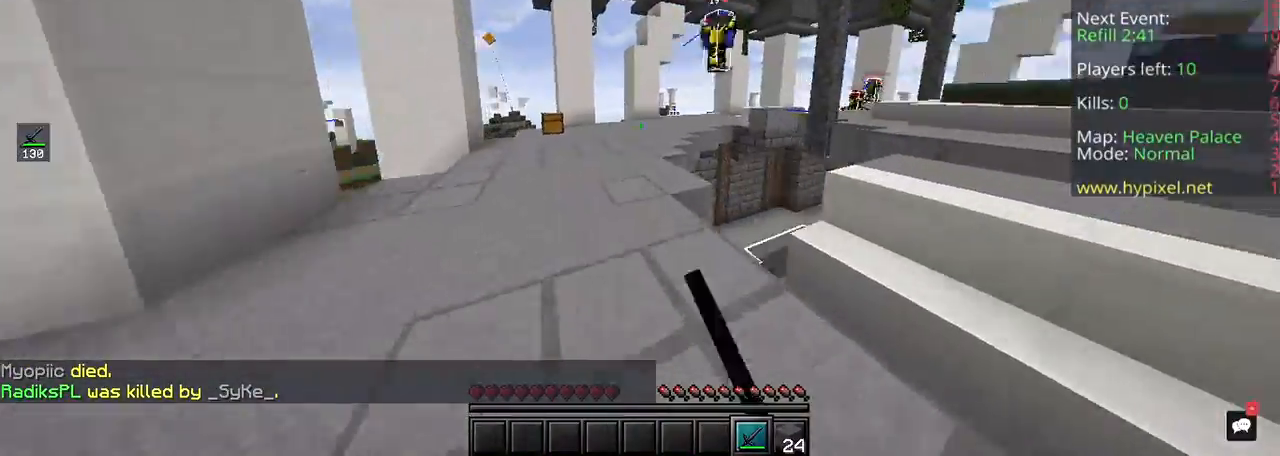
{"keys": ["space", "w"], "mouse": [], "events": [[333, "space", "down"]]}
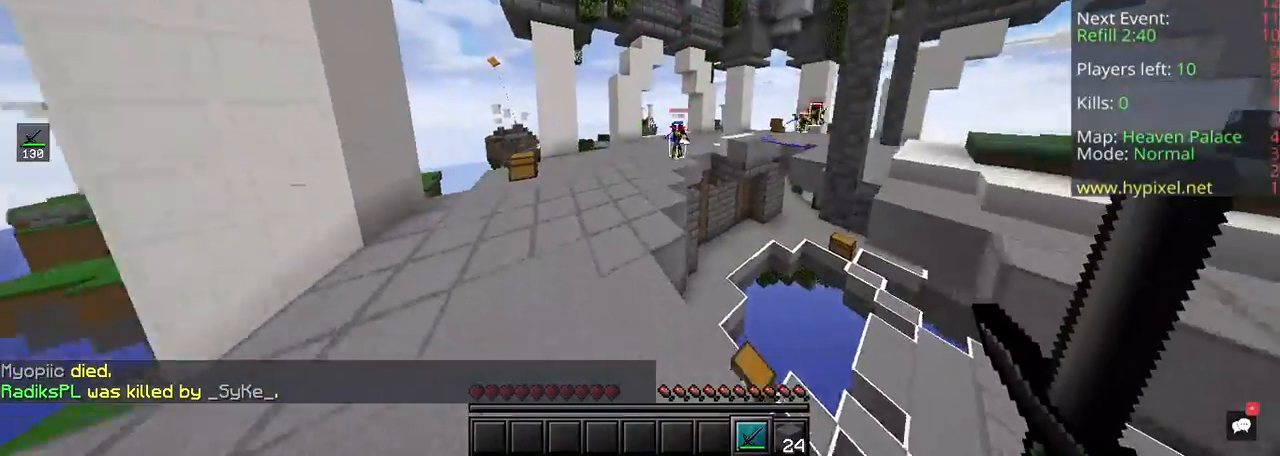
{"keys": ["space", "w"], "mouse": [], "events": []}
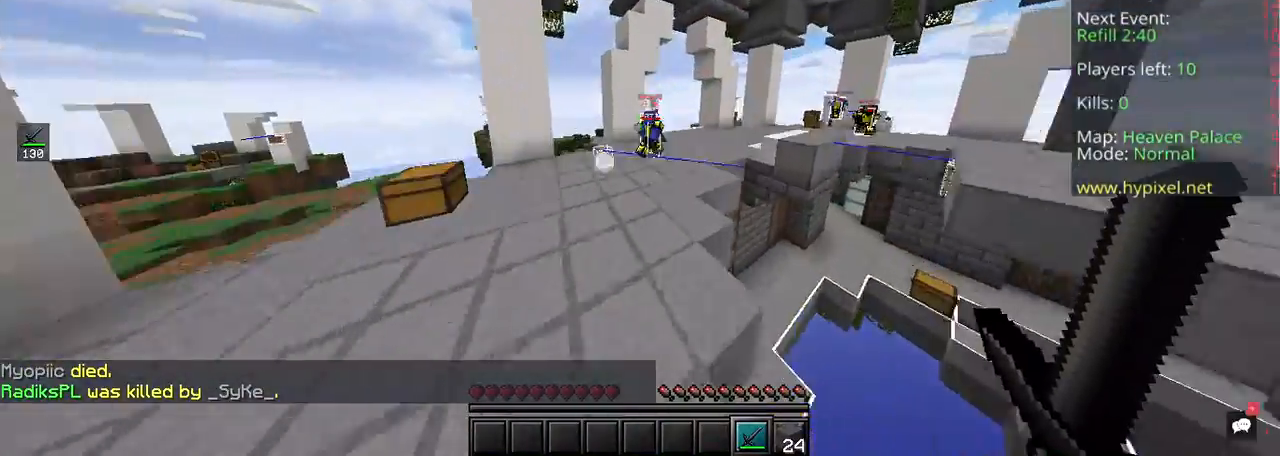
{"keys": ["a", "w"], "mouse": [], "events": [[67, "space", "up"], [233, "a", "down"]]}
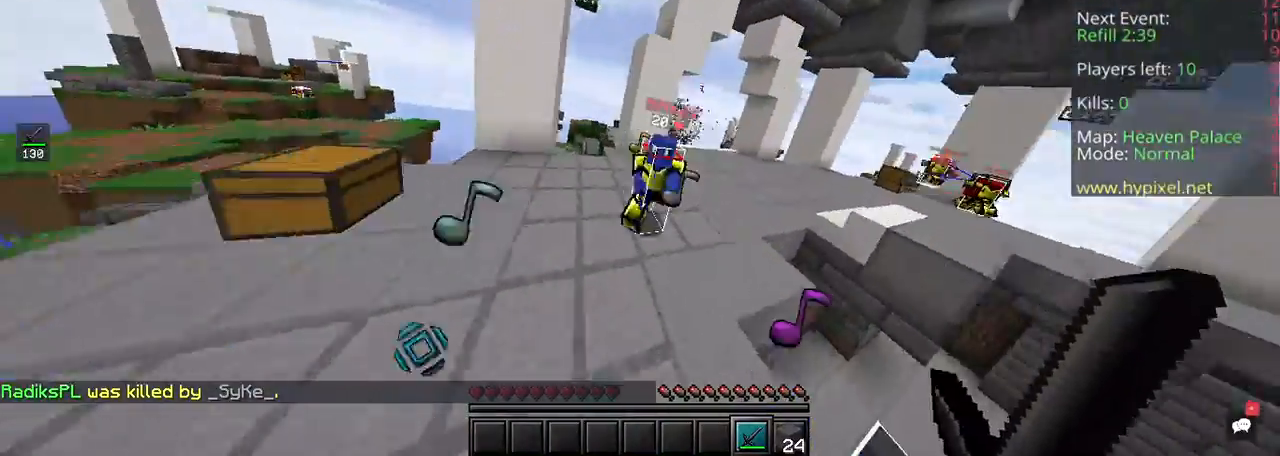
{"keys": ["w"], "mouse": ["left"], "events": [[33, "mouse_left", "down"], [100, "a", "up"], [233, "d", "down"], [367, "d", "up"]]}
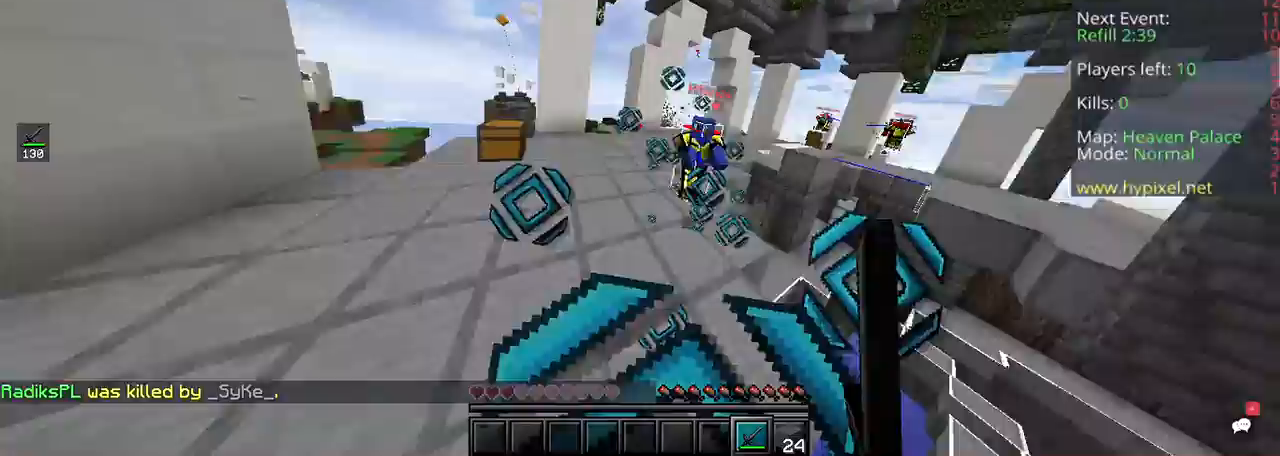
{"keys": ["w"], "mouse": ["left"], "events": []}
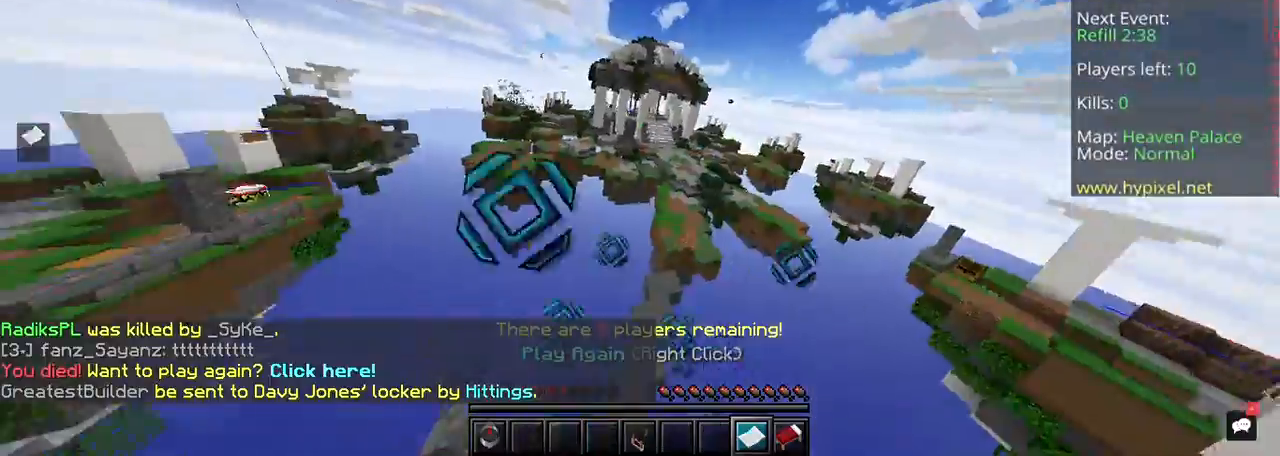
{"keys": ["w"], "mouse": [], "events": [[33, "mouse_left", "up"]]}
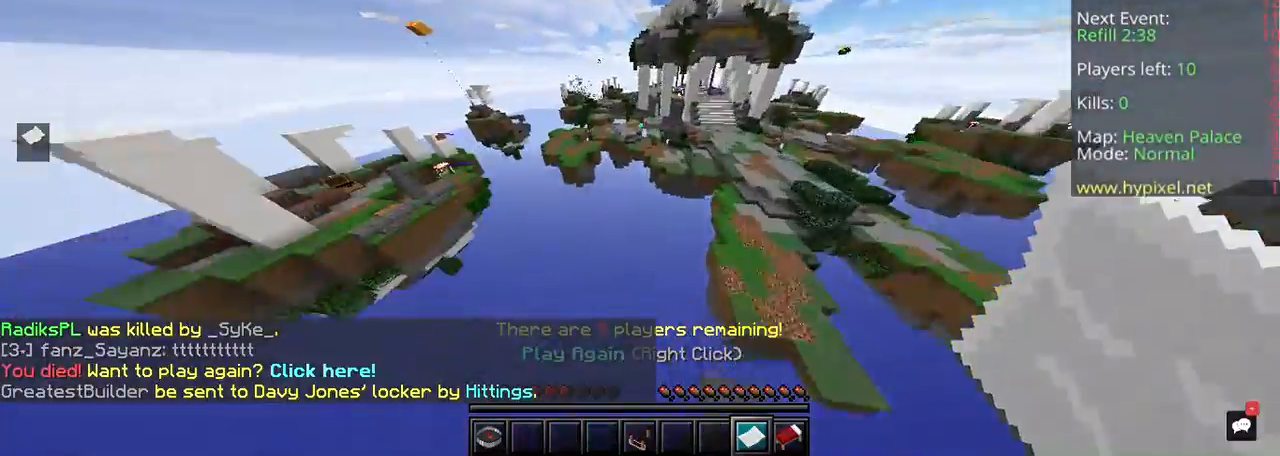
{"keys": ["w"], "mouse": [], "events": [[267, "space", "down"], [500, "space", "up"]]}
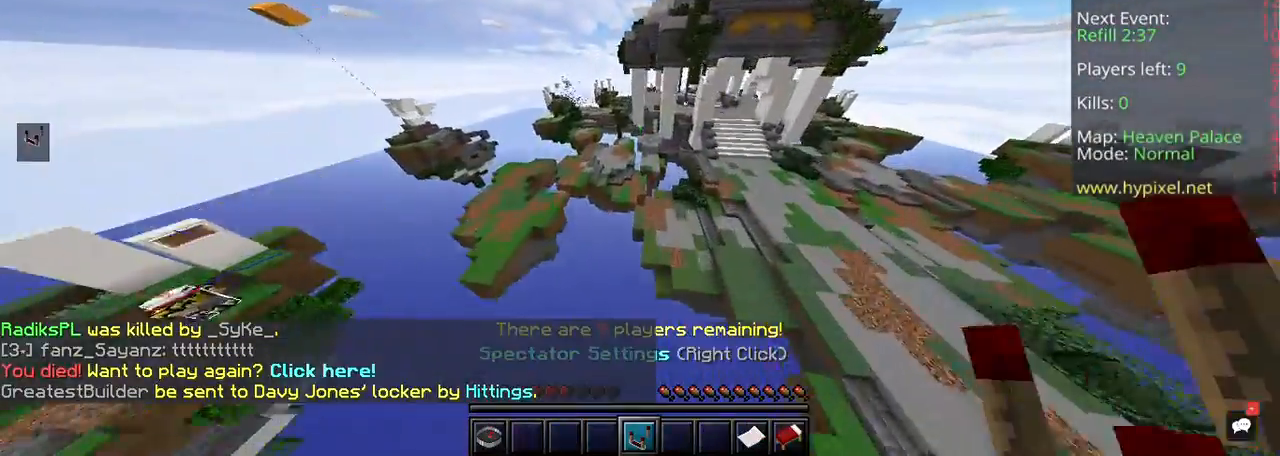
{"keys": ["w"], "mouse": [], "events": []}
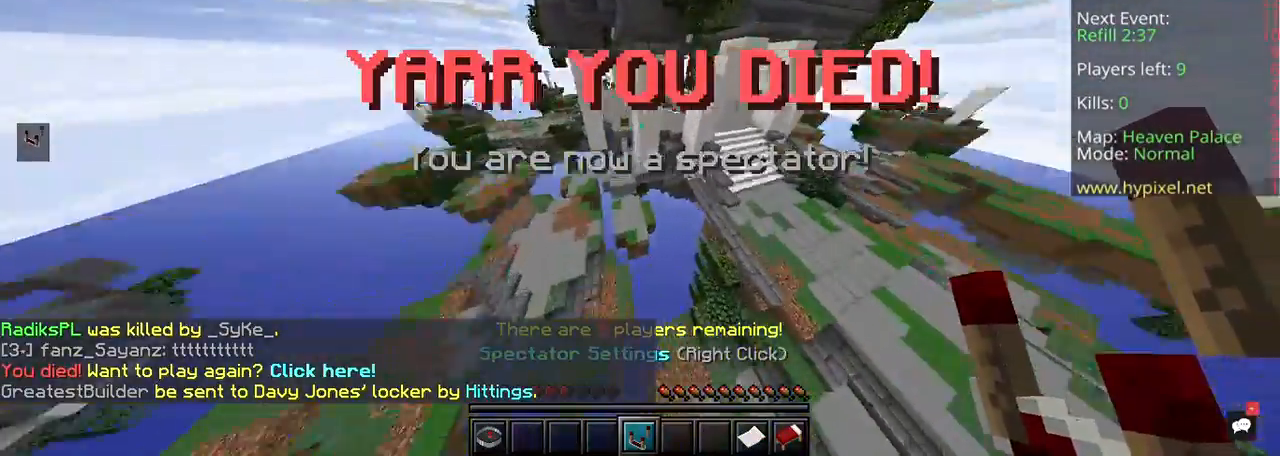
{"keys": ["d", "w"], "mouse": [], "events": [[167, "d", "down"], [300, "d", "up"], [467, "d", "down"]]}
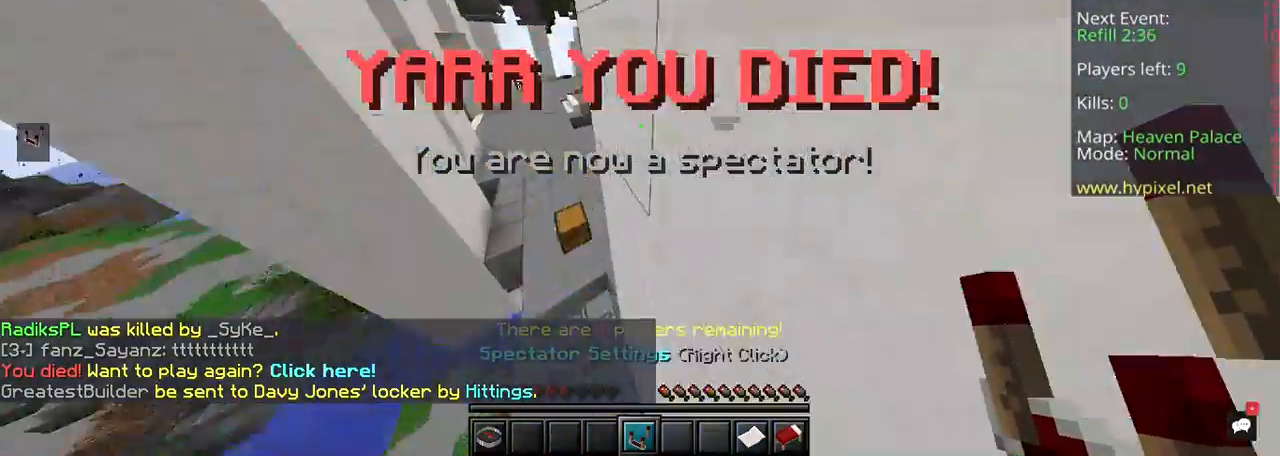
{"keys": ["w"], "mouse": [], "events": [[233, "d", "up"]]}